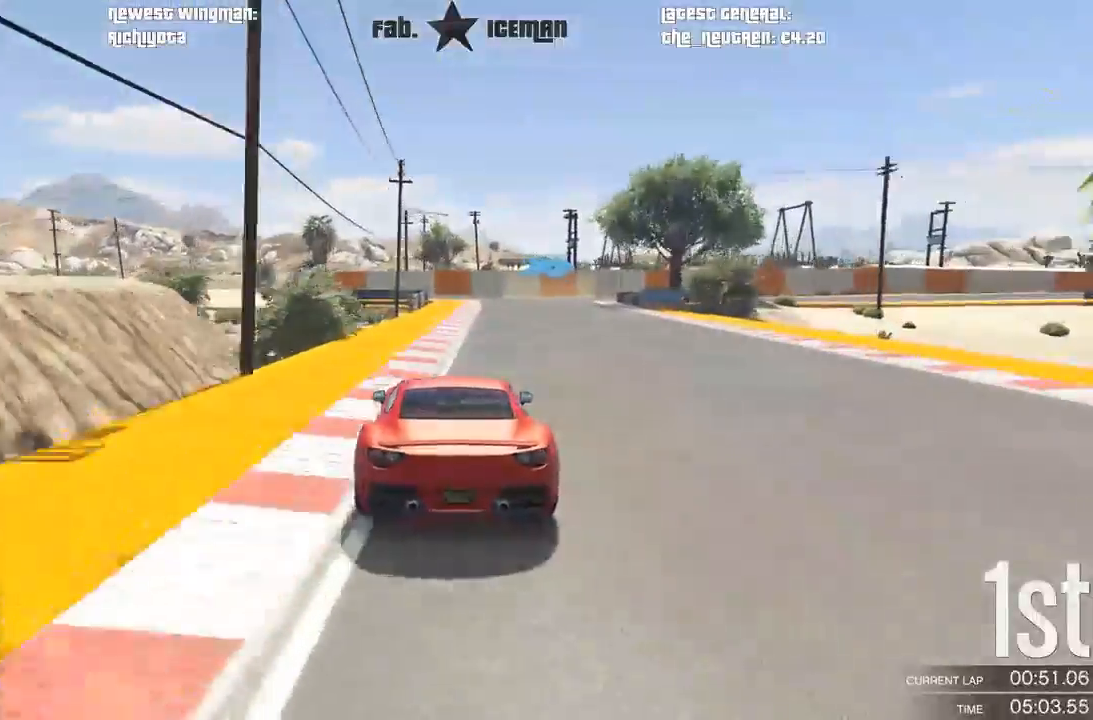
Gameplay with a controller (Xbox layout); each line is a JSON object with the inputs held at the frame after it. "events" lists button and stick changes between this image and that frame as [ms after this image, input, new state], when the widget could be followed in between. Not read: L3.
{"buttons": ["R2"], "left_stick": "center", "right_stick": "center", "events": [[250, "left_stick", "right"], [354, "left_stick", "center"]]}
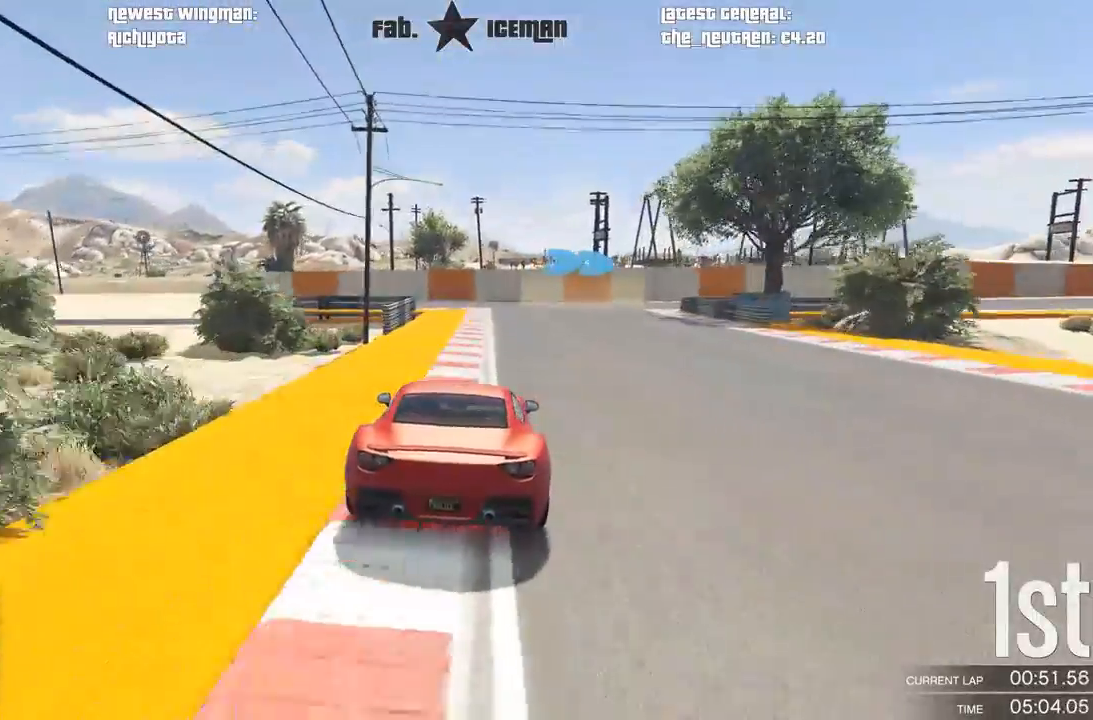
{"buttons": [], "left_stick": "right", "right_stick": "center", "events": [[62, "left_stick", "right"], [125, "L2", "down"], [188, "R2", "up"], [292, "L2", "up"], [292, "left_stick", "center"], [354, "left_stick", "right"]]}
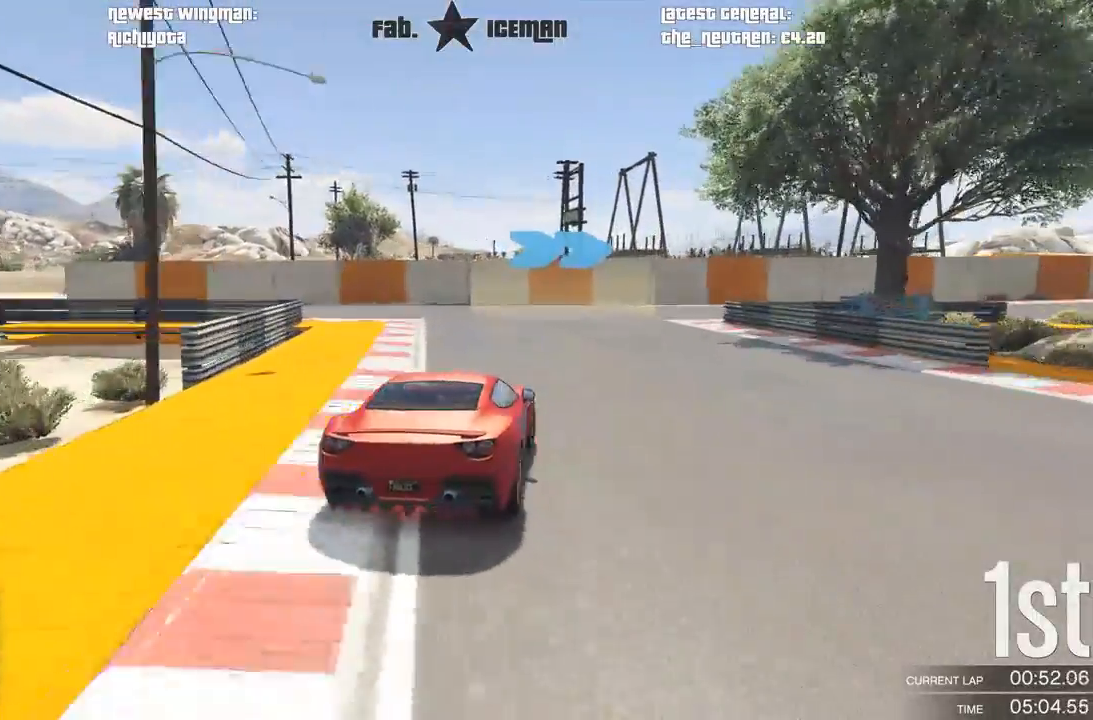
{"buttons": [], "left_stick": "right", "right_stick": "center", "events": []}
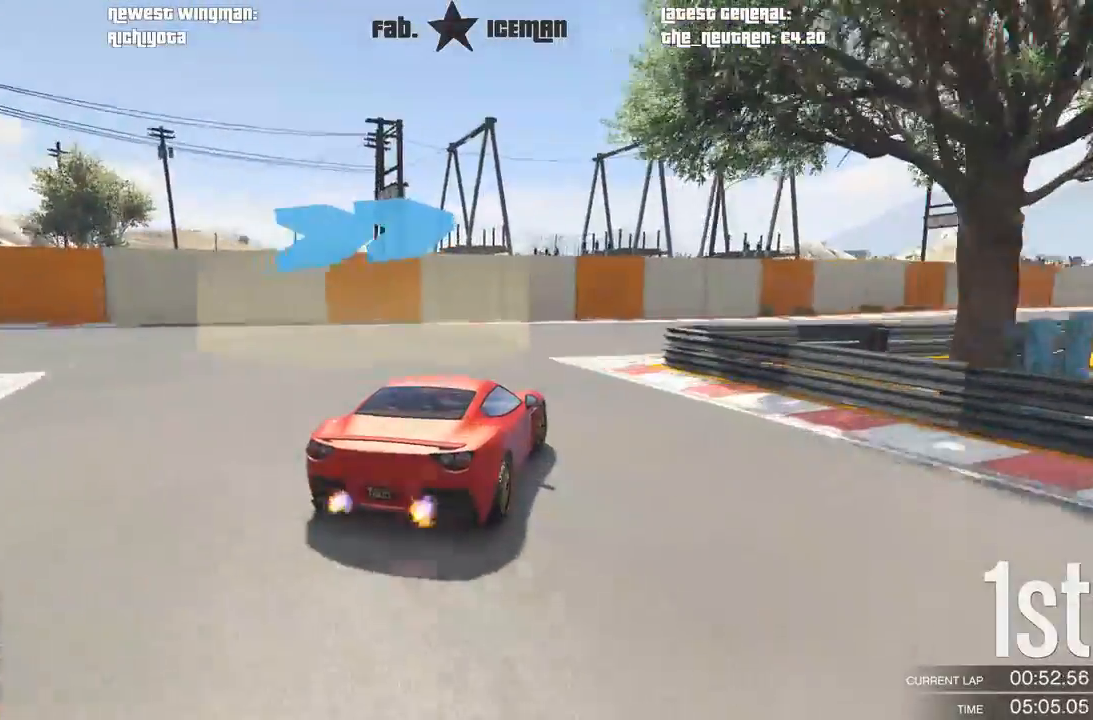
{"buttons": ["R2"], "left_stick": "right", "right_stick": "center", "events": [[188, "R2", "down"]]}
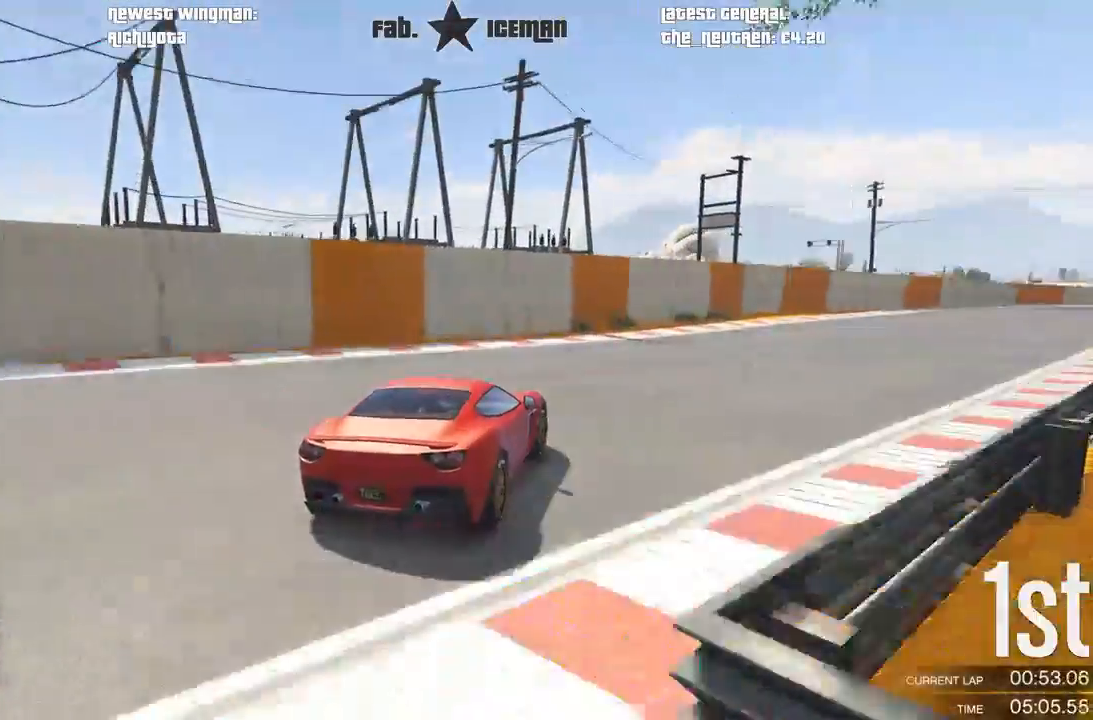
{"buttons": ["R2"], "left_stick": "right", "right_stick": "center", "events": []}
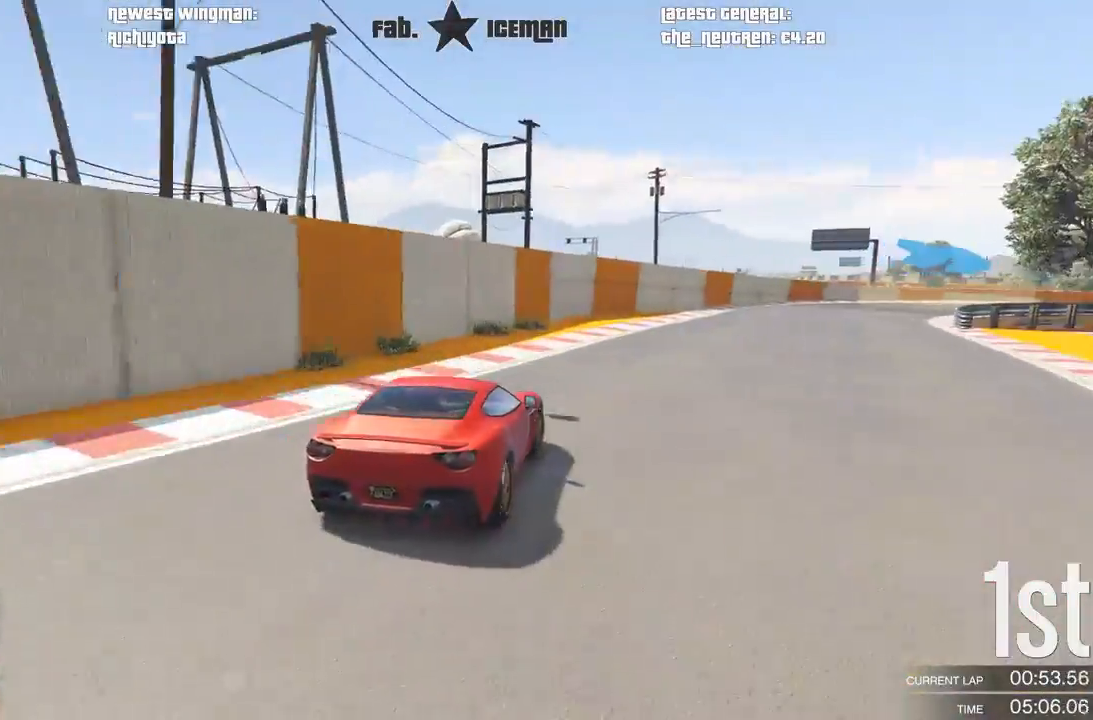
{"buttons": ["R2"], "left_stick": "right", "right_stick": "center", "events": [[42, "left_stick", "center"], [167, "left_stick", "right"], [375, "left_stick", "center"], [438, "left_stick", "right"]]}
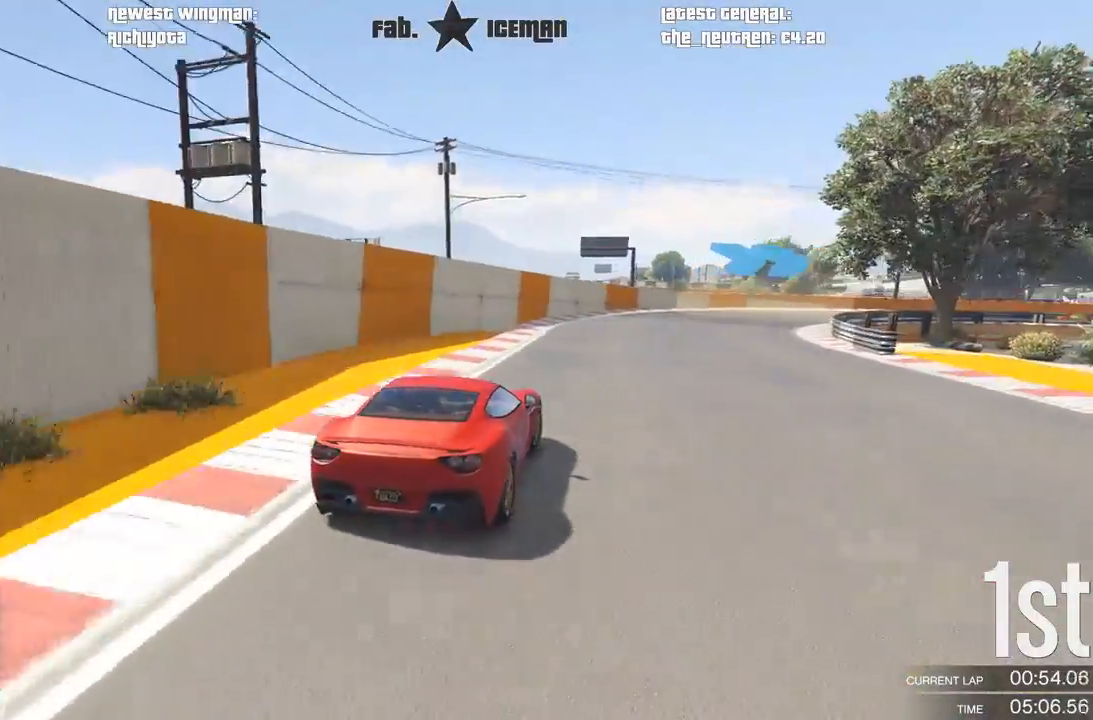
{"buttons": ["R2"], "left_stick": "right", "right_stick": "center", "events": []}
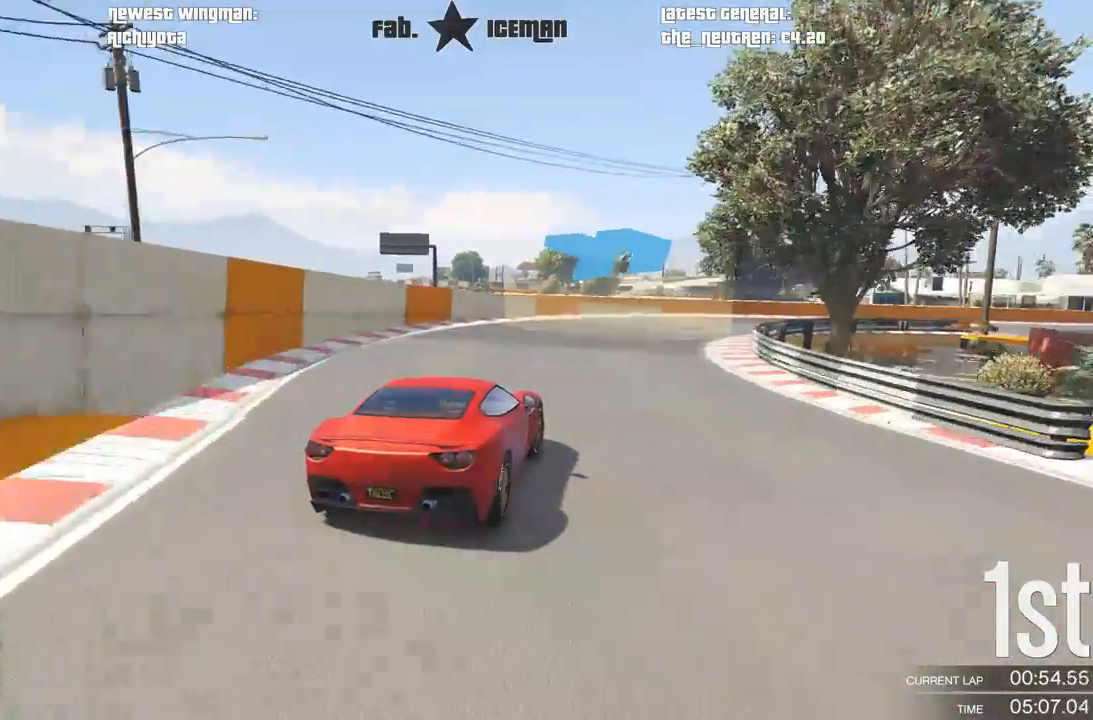
{"buttons": ["R2"], "left_stick": "right", "right_stick": "center", "events": []}
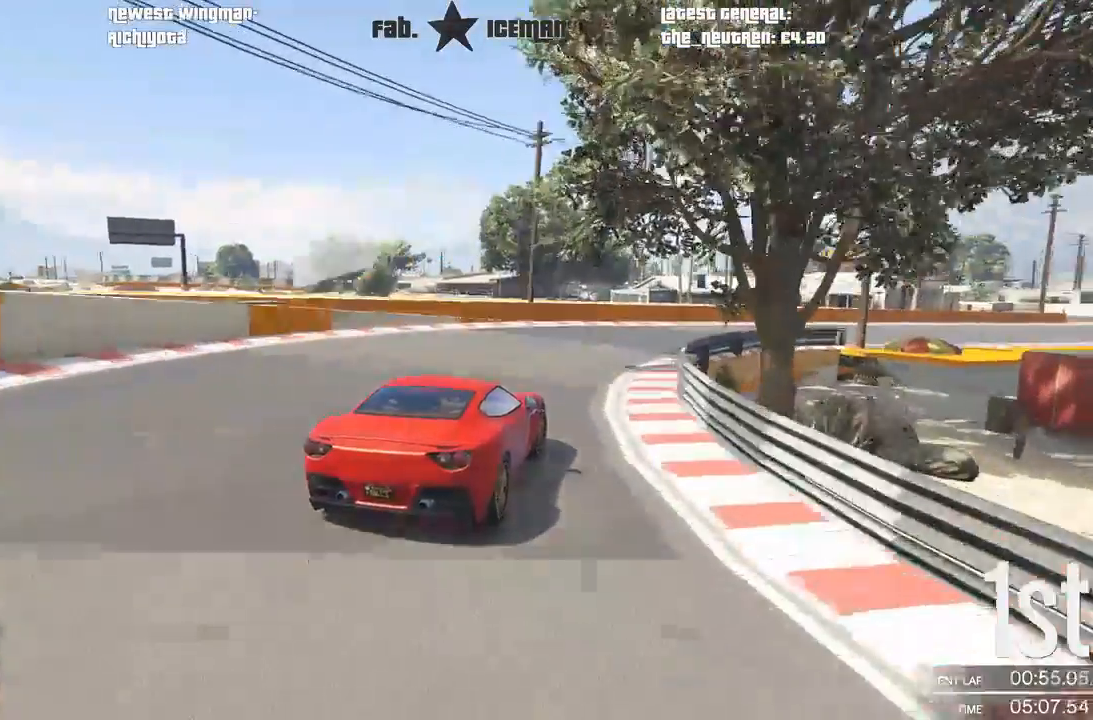
{"buttons": ["R2"], "left_stick": "right", "right_stick": "center", "events": []}
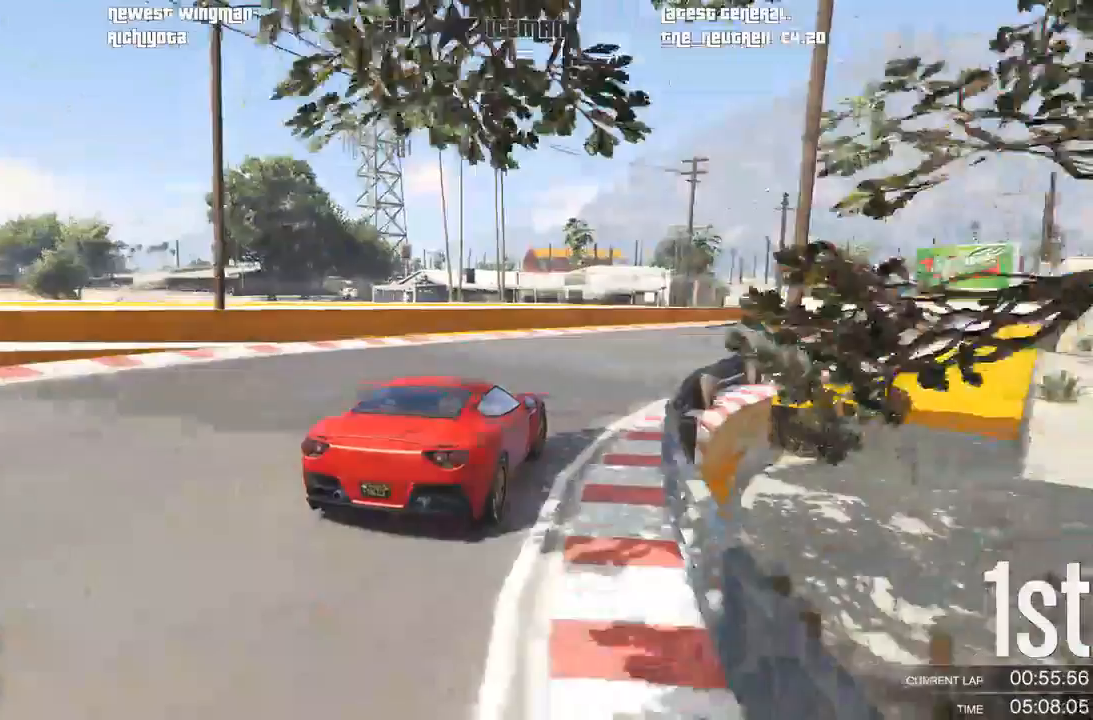
{"buttons": ["R2"], "left_stick": "right", "right_stick": "center", "events": []}
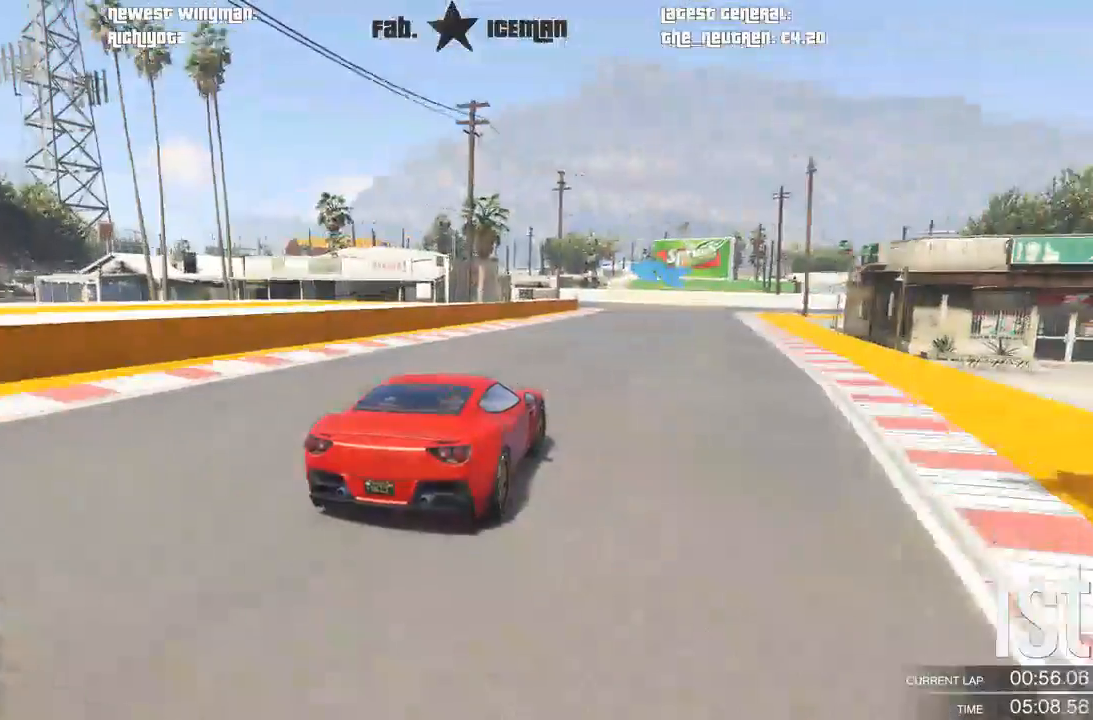
{"buttons": ["R2"], "left_stick": "left", "right_stick": "center", "events": [[375, "left_stick", "center"], [479, "left_stick", "left"]]}
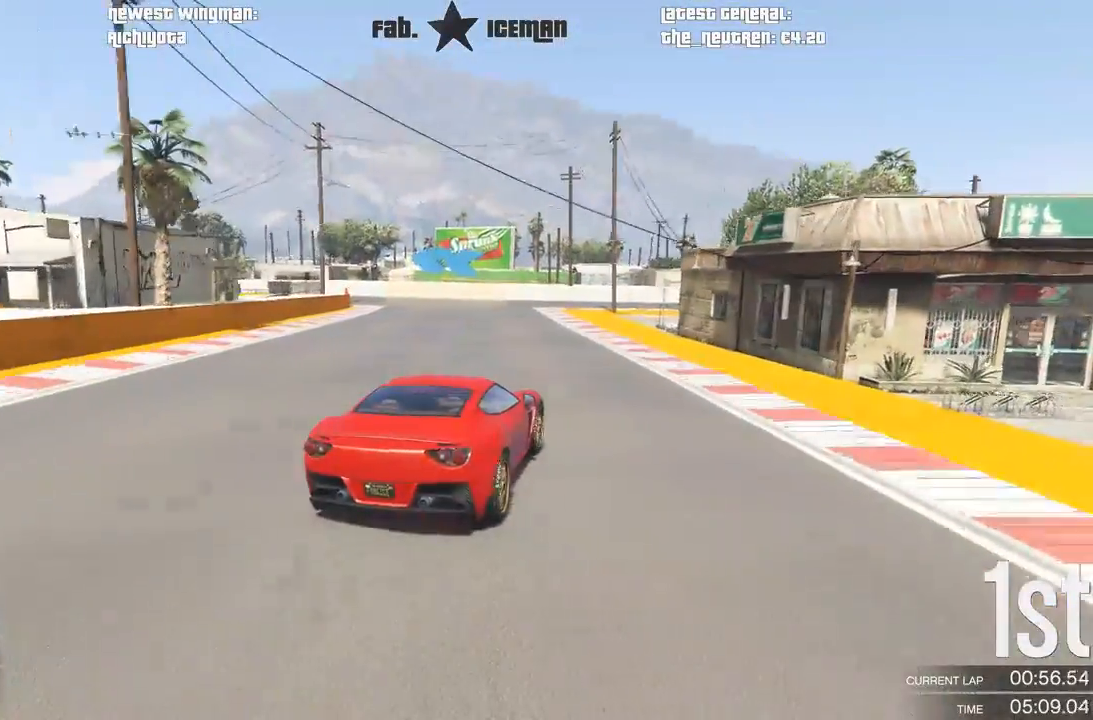
{"buttons": [], "left_stick": "down-left", "right_stick": "center", "events": [[42, "L2", "down"], [42, "left_stick", "down-left"], [208, "R2", "up"], [271, "L2", "up"]]}
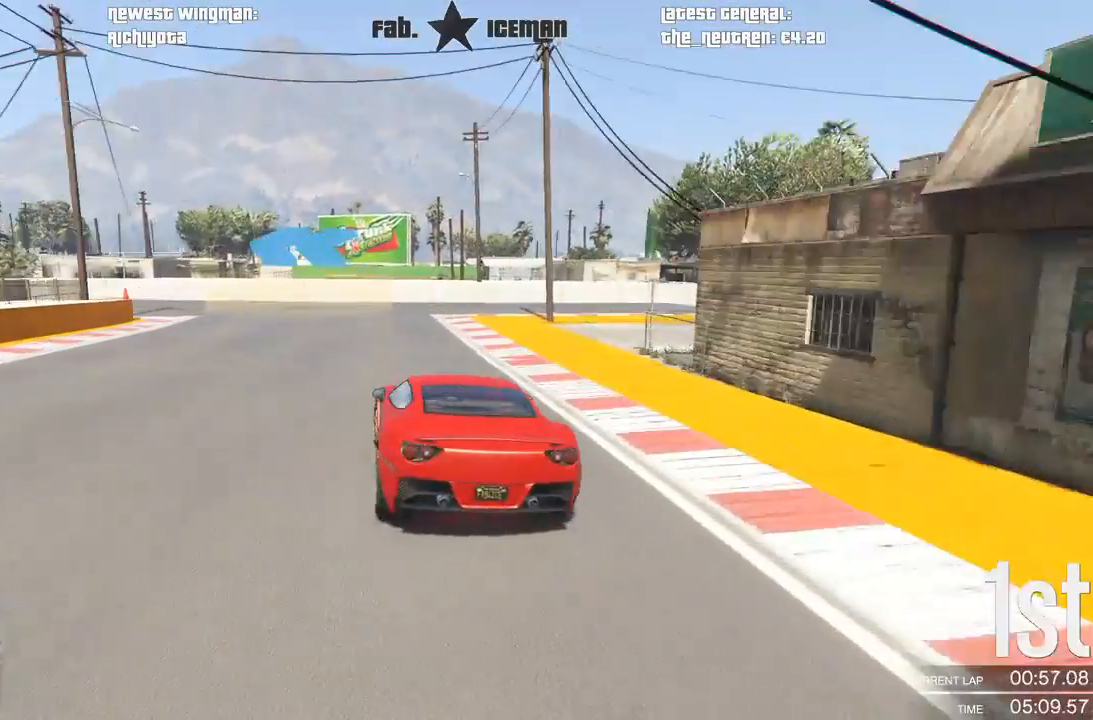
{"buttons": ["R2"], "left_stick": "down-left", "right_stick": "center", "events": [[333, "R2", "down"]]}
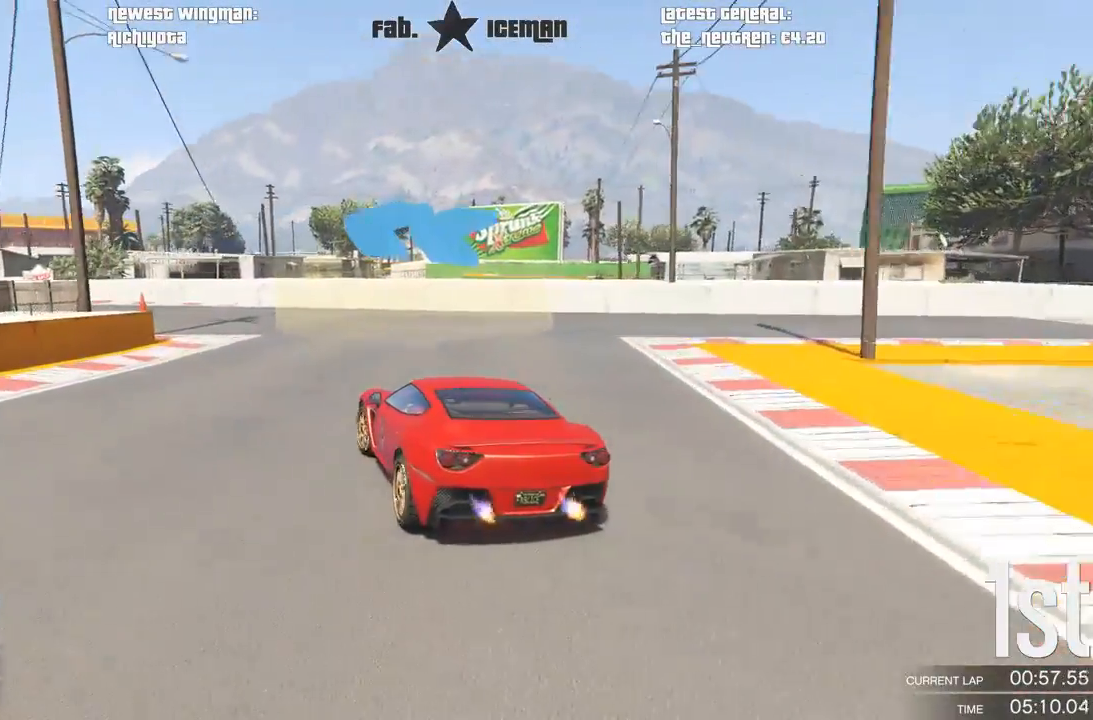
{"buttons": ["R2"], "left_stick": "down-left", "right_stick": "center", "events": [[146, "L2", "down"], [208, "L2", "up"]]}
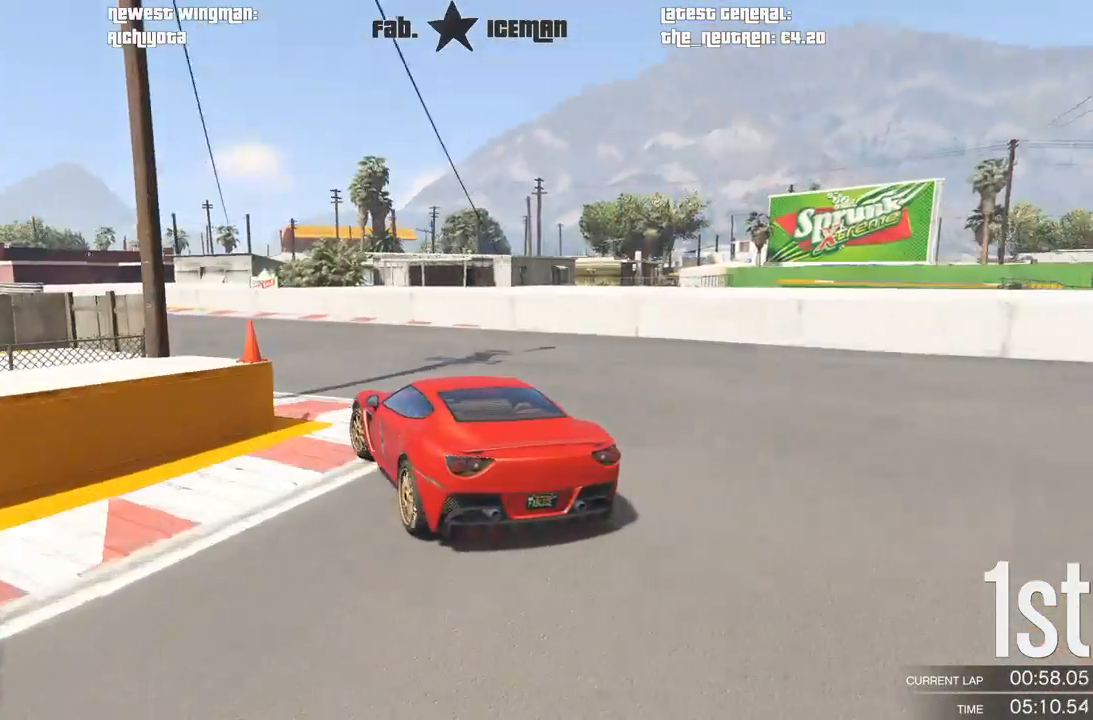
{"buttons": ["R2"], "left_stick": "down-left", "right_stick": "center", "events": []}
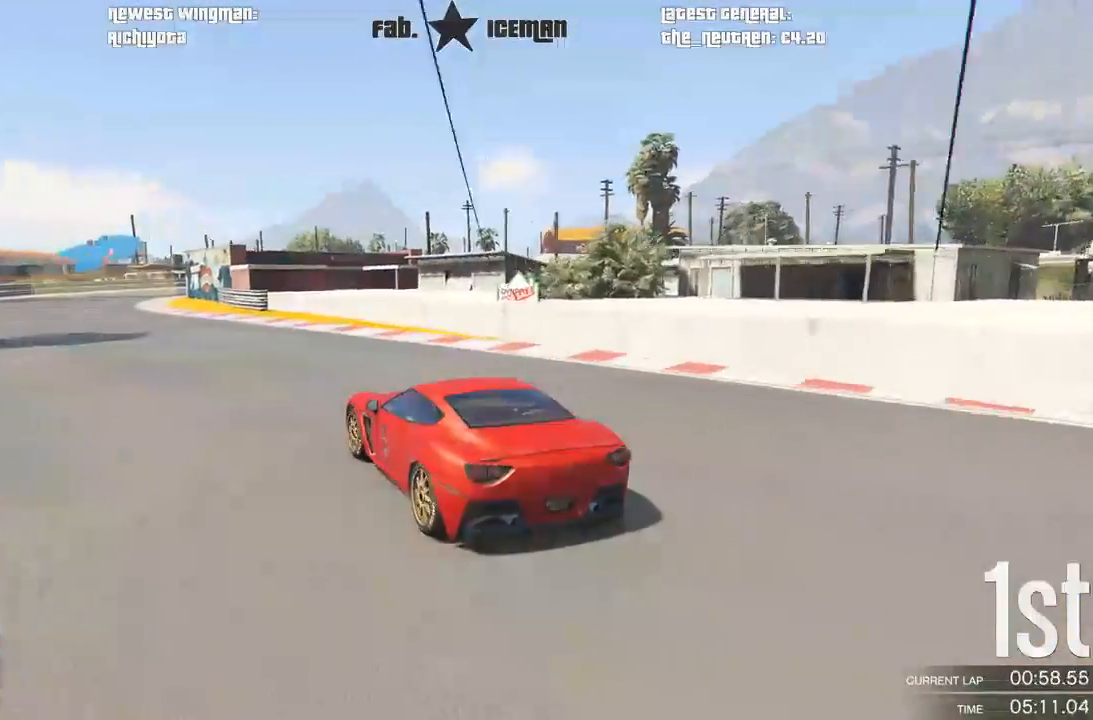
{"buttons": ["R2"], "left_stick": "center", "right_stick": "center", "events": [[62, "left_stick", "center"], [167, "left_stick", "down-left"], [354, "left_stick", "center"]]}
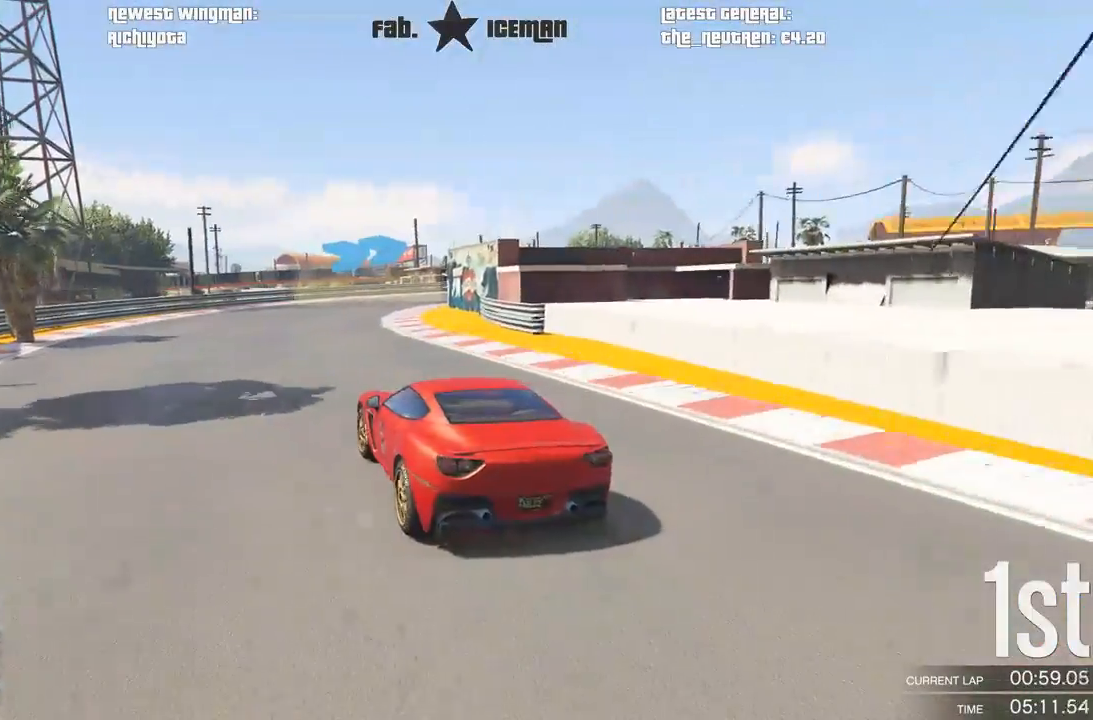
{"buttons": ["R2"], "left_stick": "center", "right_stick": "center", "events": [[21, "left_stick", "right"], [250, "left_stick", "center"], [333, "left_stick", "right"], [500, "left_stick", "center"]]}
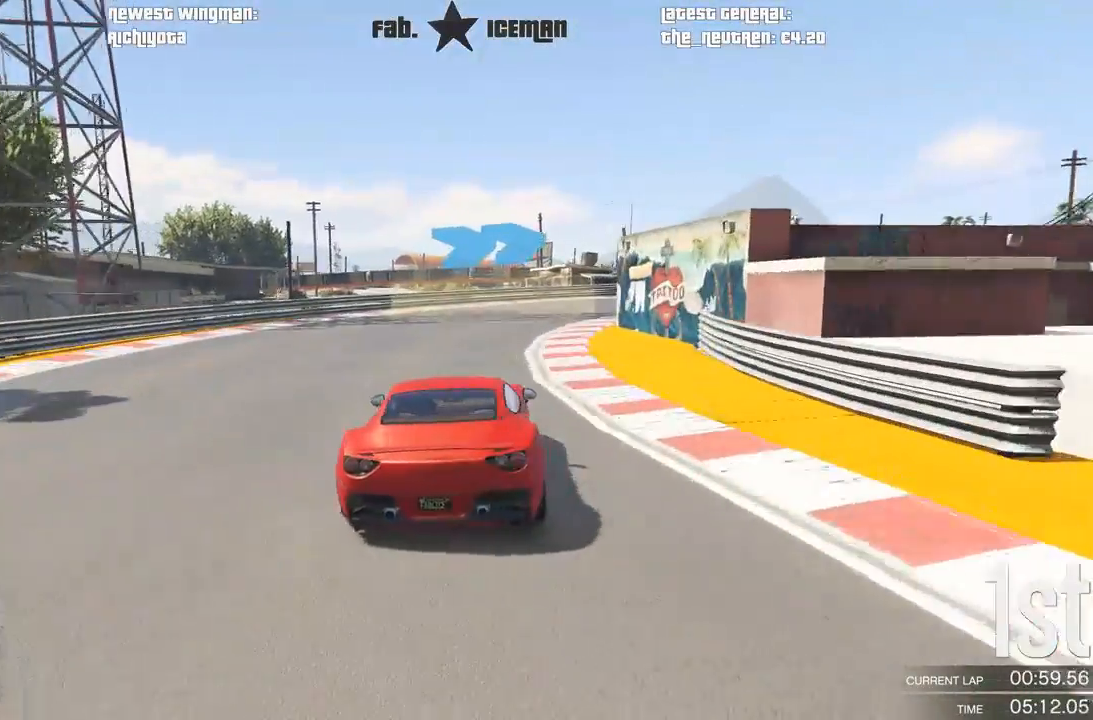
{"buttons": ["R2"], "left_stick": "right", "right_stick": "center", "events": [[146, "left_stick", "right"]]}
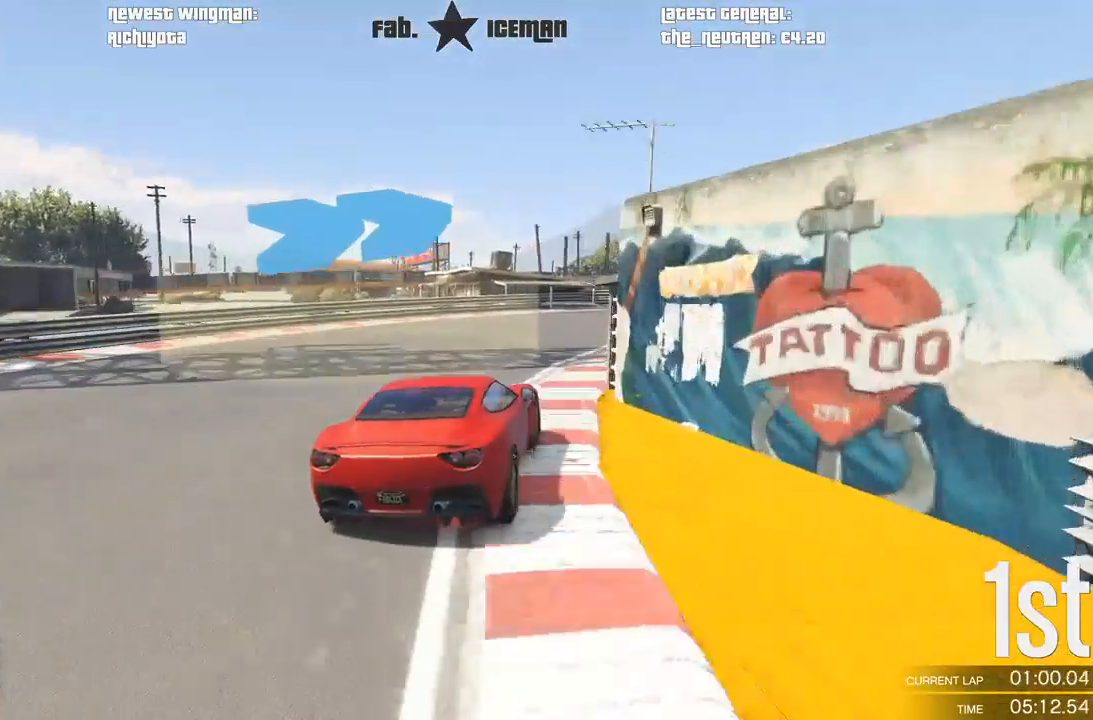
{"buttons": ["R2"], "left_stick": "right", "right_stick": "center", "events": []}
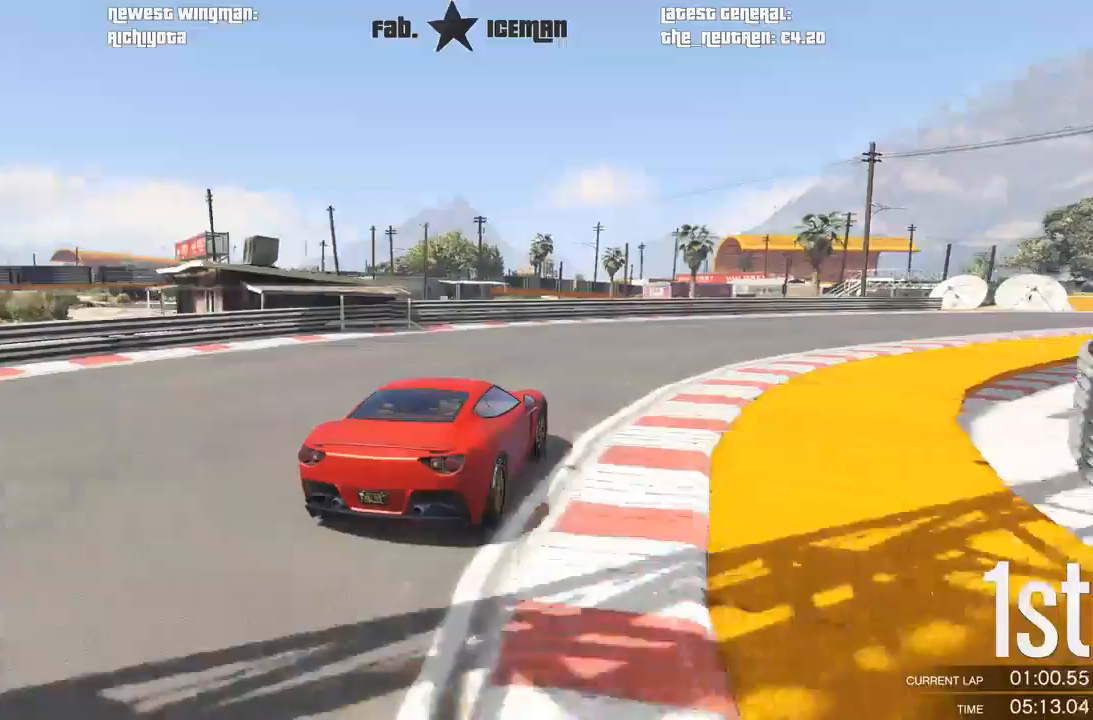
{"buttons": ["R2"], "left_stick": "center", "right_stick": "center", "events": [[146, "left_stick", "center"], [250, "left_stick", "right"], [479, "left_stick", "center"]]}
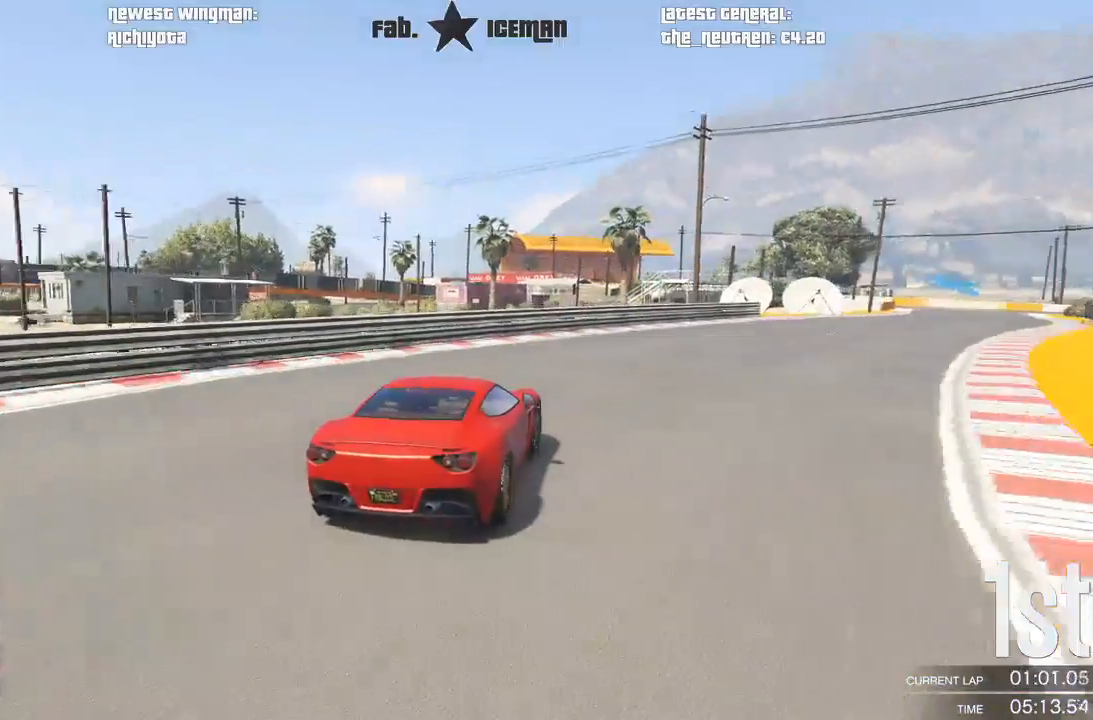
{"buttons": ["R2"], "left_stick": "right", "right_stick": "center", "events": [[62, "left_stick", "right"]]}
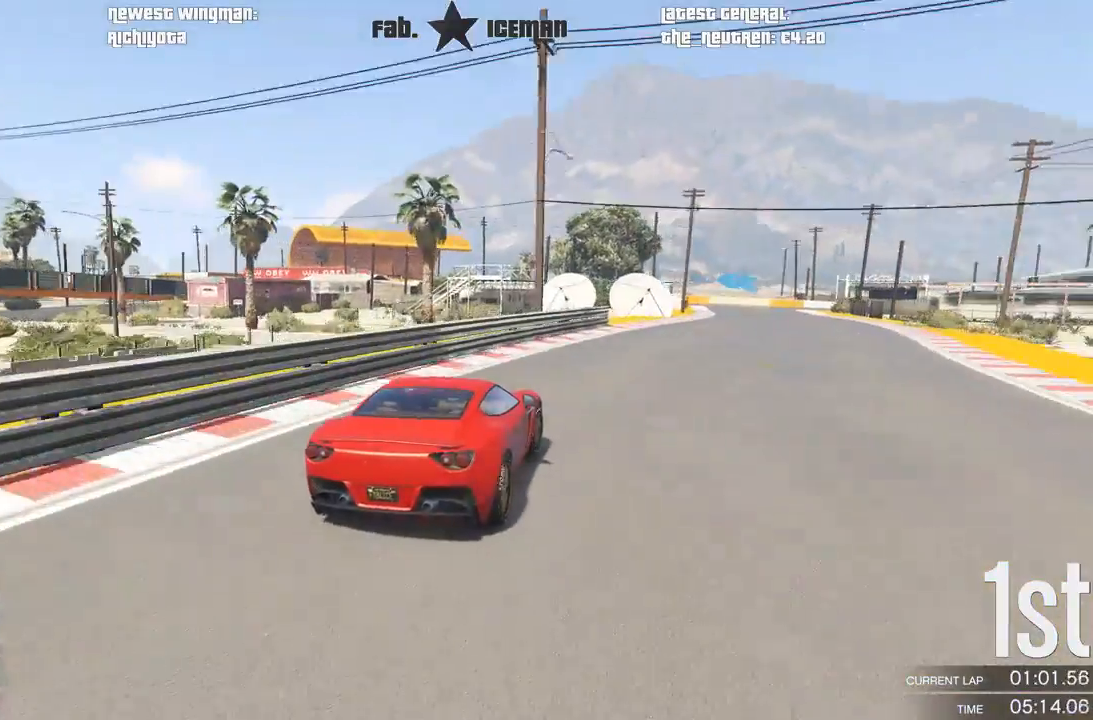
{"buttons": ["R2"], "left_stick": "right", "right_stick": "center", "events": [[417, "left_stick", "center"], [500, "left_stick", "right"]]}
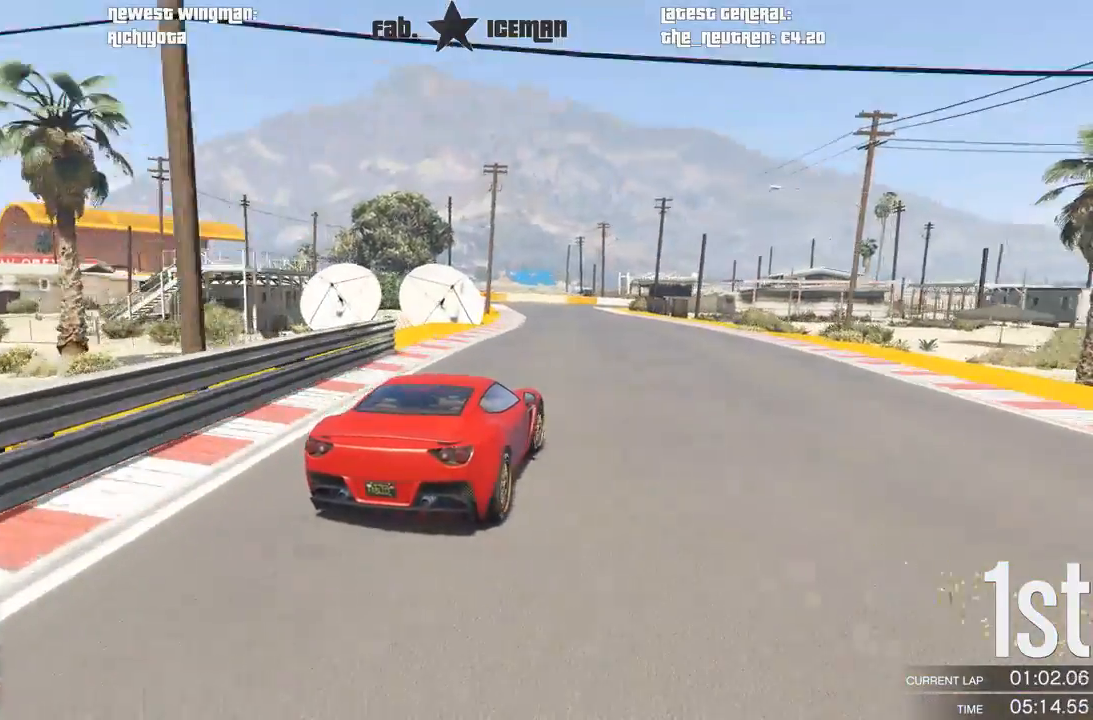
{"buttons": ["R2"], "left_stick": "down-left", "right_stick": "center", "events": [[188, "left_stick", "center"], [500, "left_stick", "down-left"]]}
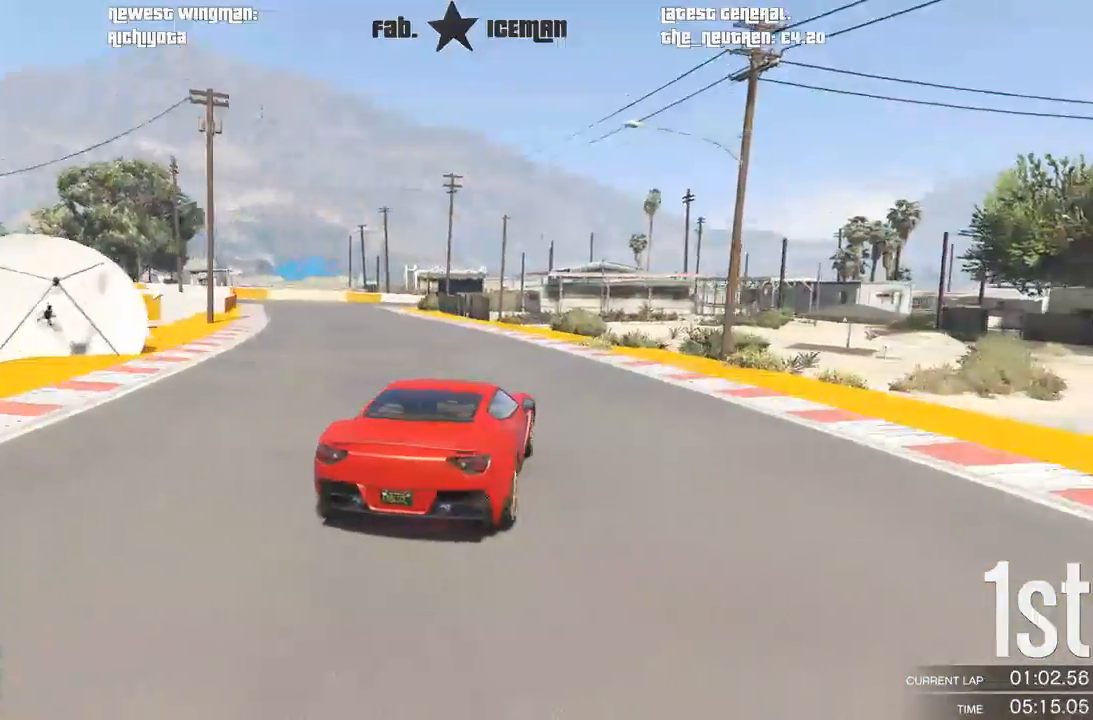
{"buttons": ["R2"], "left_stick": "down-left", "right_stick": "center", "events": []}
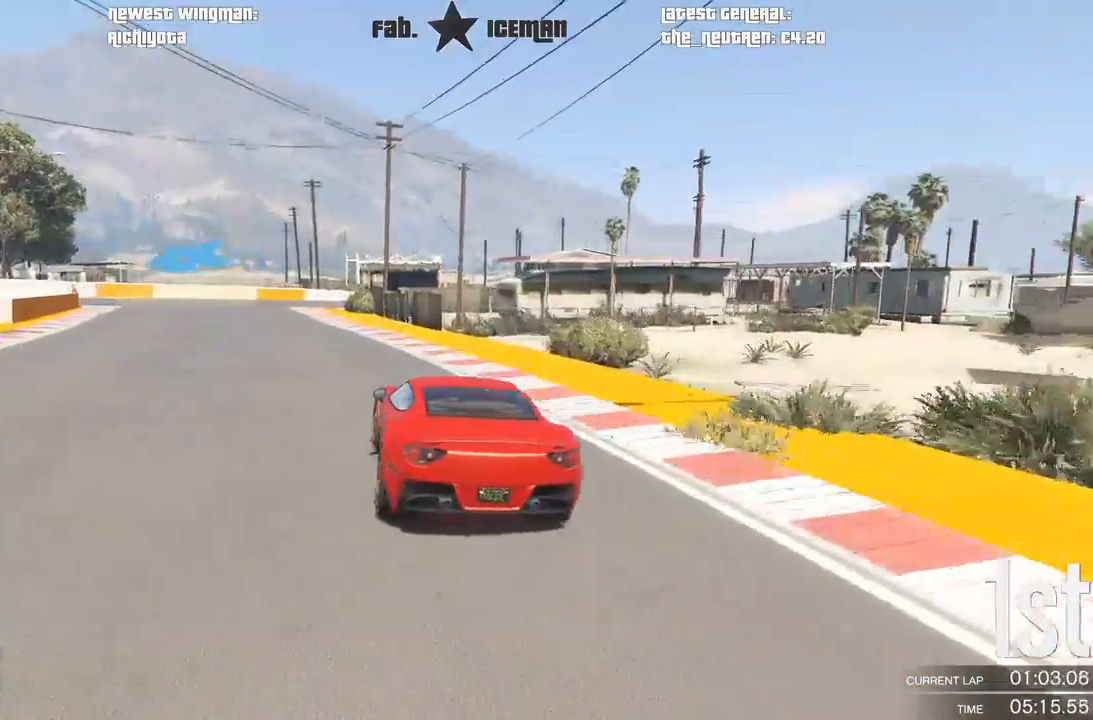
{"buttons": ["R2"], "left_stick": "down-left", "right_stick": "center", "events": [[21, "L2", "down"], [42, "R2", "up"], [42, "left_stick", "center"], [83, "L2", "up"], [104, "left_stick", "down-left"], [271, "left_stick", "center"], [375, "left_stick", "left"], [396, "R2", "down"], [438, "left_stick", "down-left"]]}
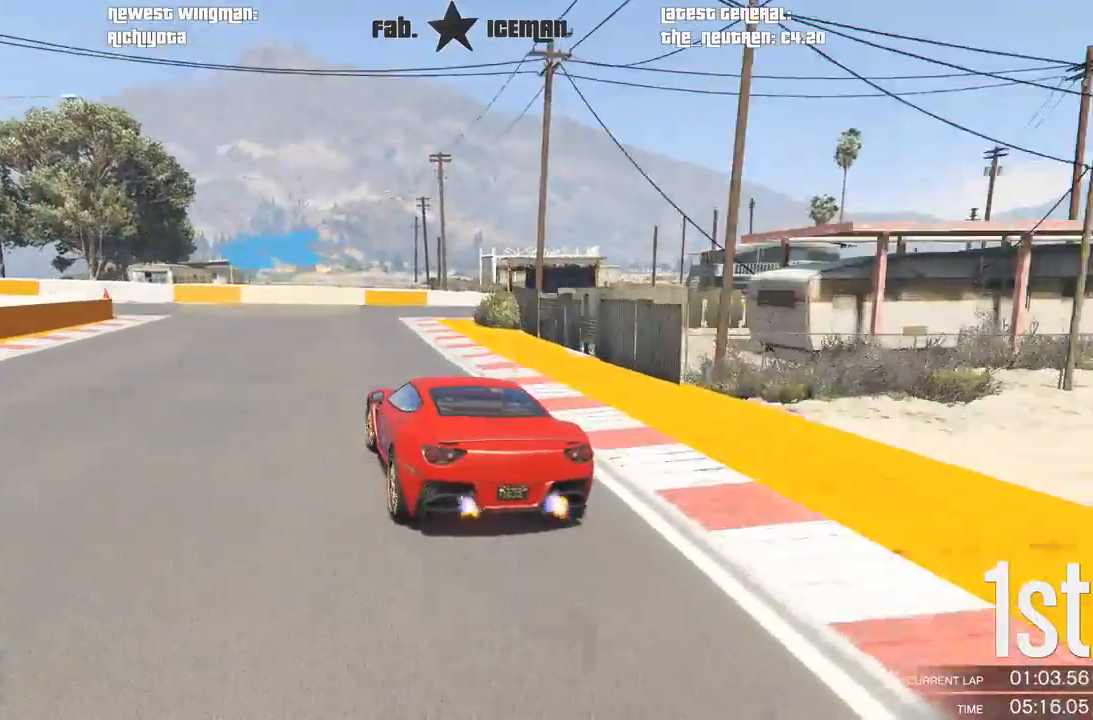
{"buttons": ["R2"], "left_stick": "down-left", "right_stick": "center", "events": [[208, "R2", "up"], [458, "R2", "down"]]}
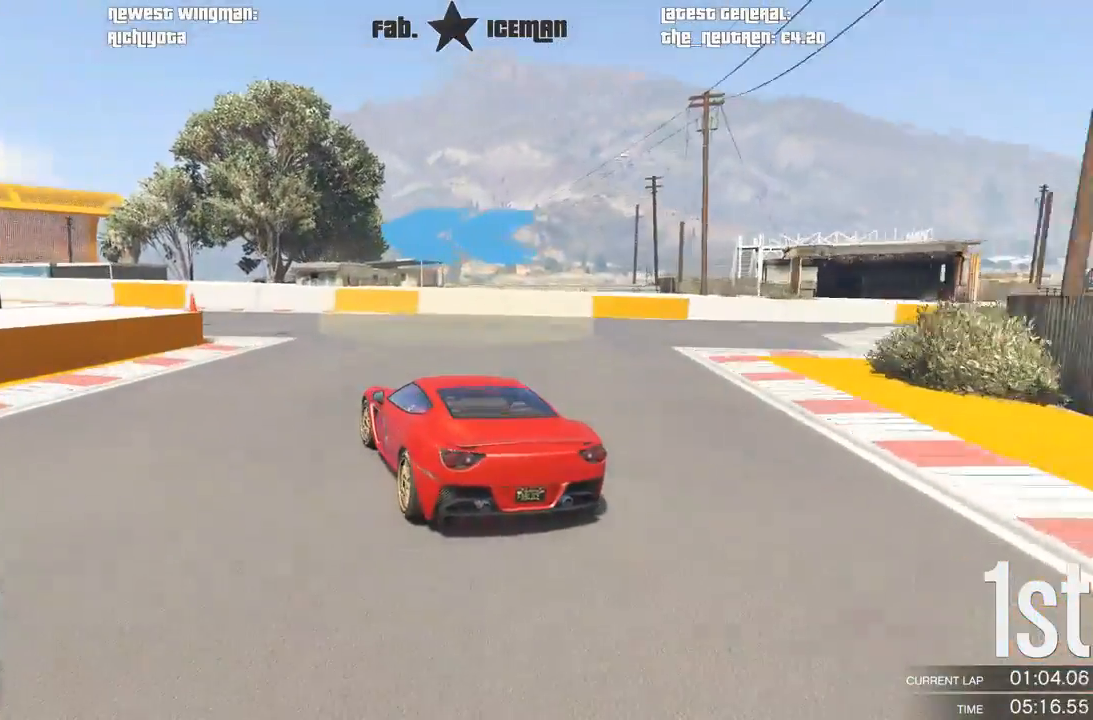
{"buttons": ["R2"], "left_stick": "down-left", "right_stick": "center", "events": []}
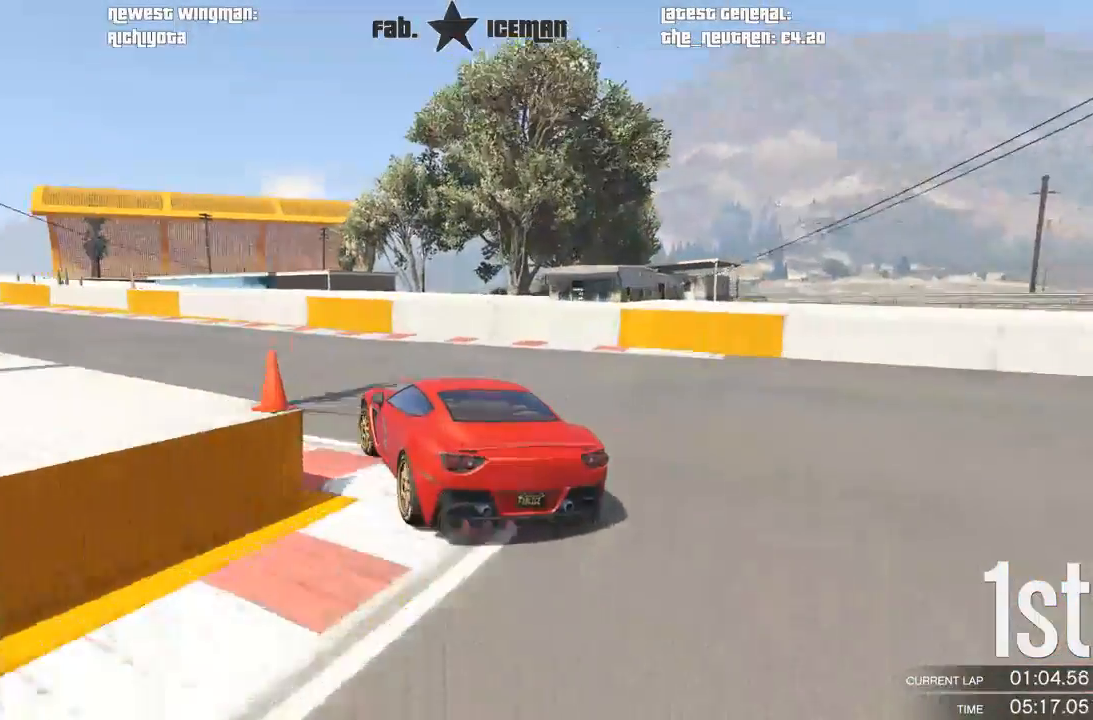
{"buttons": ["R2"], "left_stick": "down-left", "right_stick": "center", "events": []}
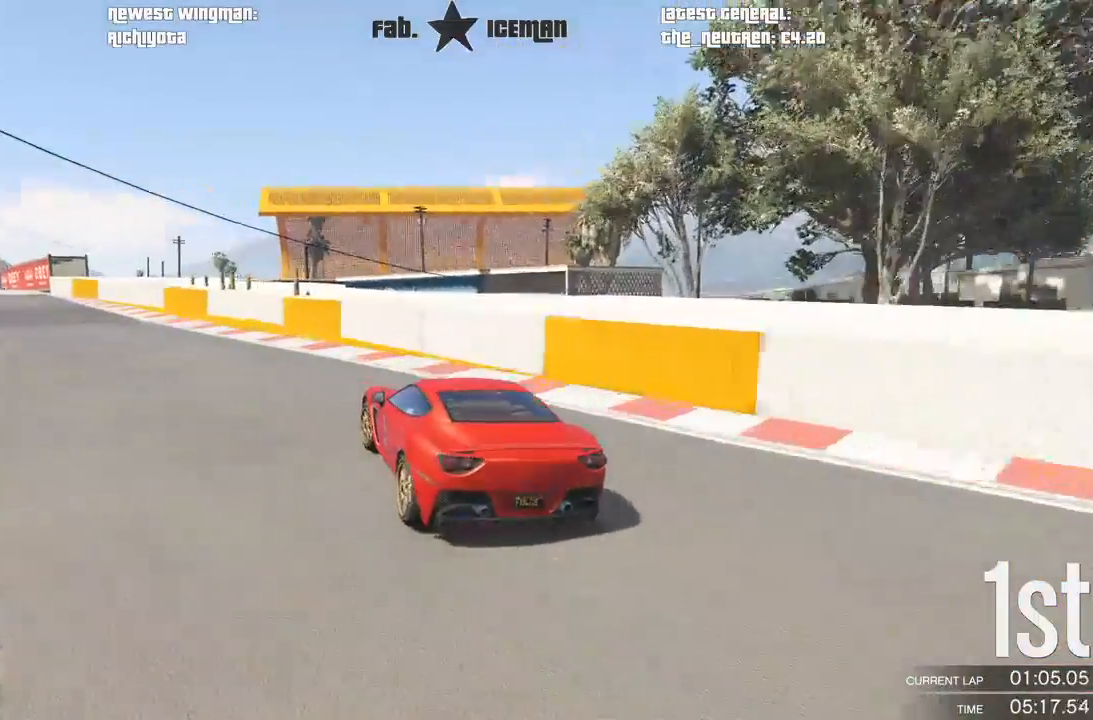
{"buttons": ["R2"], "left_stick": "center", "right_stick": "center", "events": [[500, "left_stick", "center"]]}
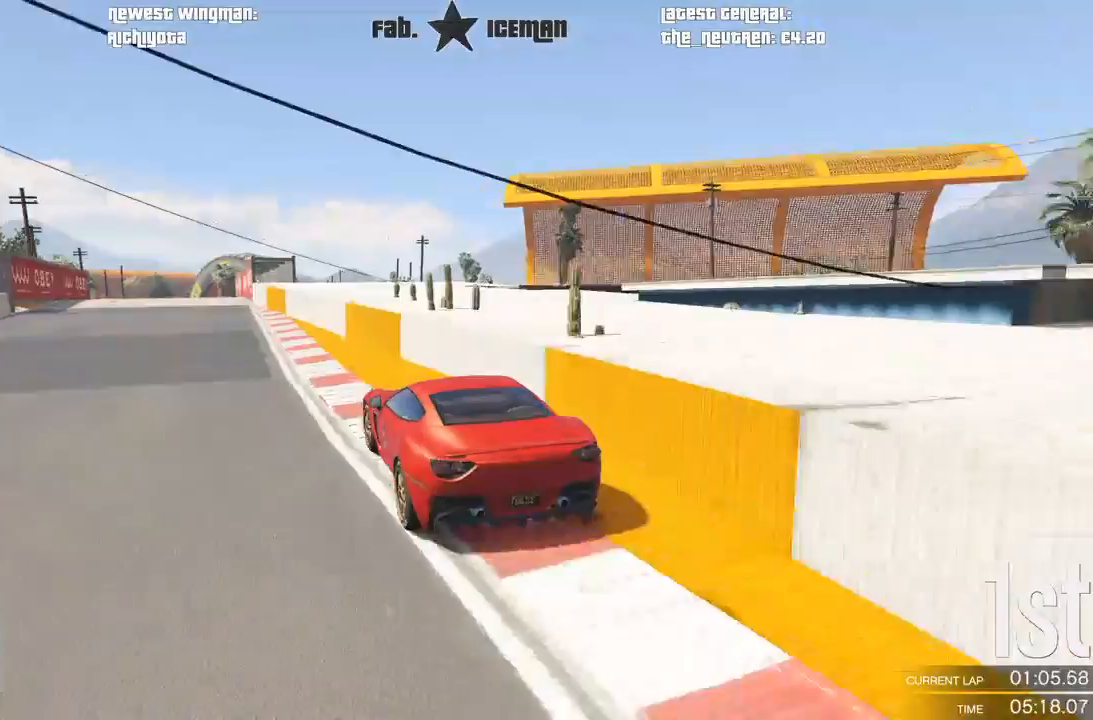
{"buttons": ["R2"], "left_stick": "center", "right_stick": "center", "events": [[104, "left_stick", "down-left"], [250, "left_stick", "center"]]}